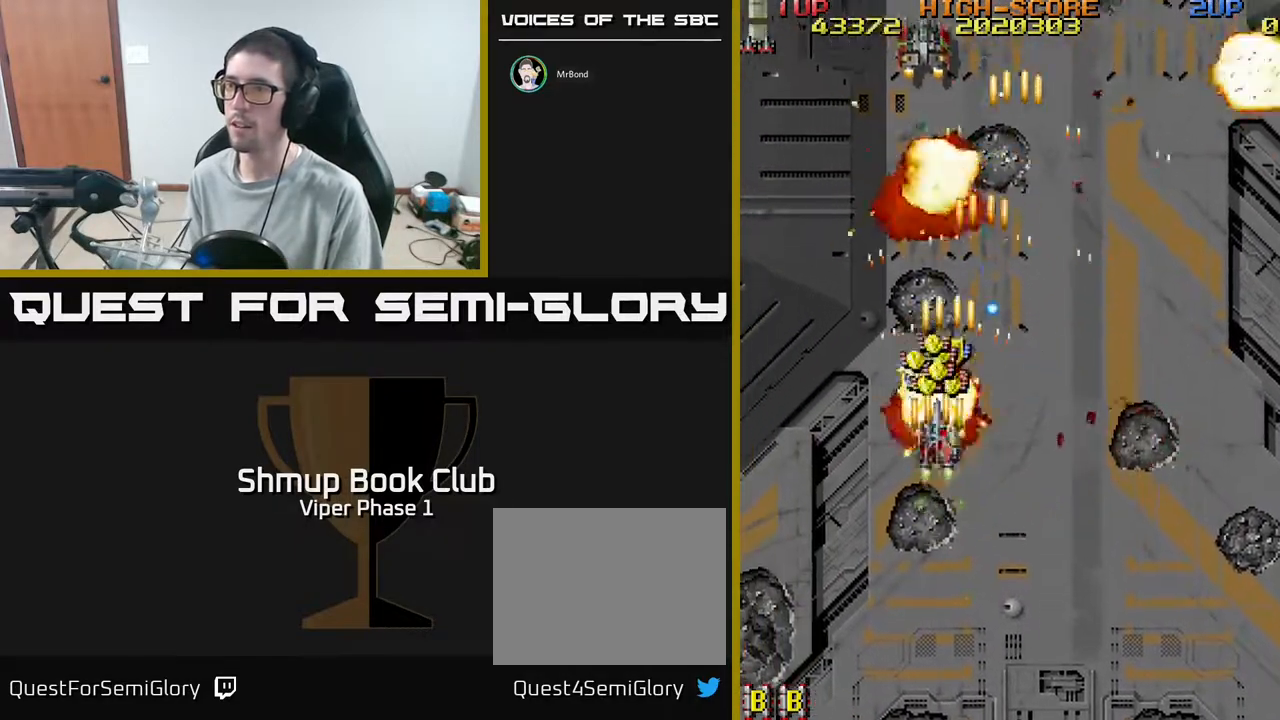
Gameplay with a controller (Xbox layout); each line is a JSON object with the inputs held at the frame after it. "events" lists button and stick changes between this image and that frame as [ms after this image, input, new state], when the widget could be followed in between. Not read: right_stick.
{"buttons": ["A", "DPAD_RIGHT"], "left_stick": "center", "events": [[150, "DPAD_LEFT", "down"], [267, "DPAD_LEFT", "up"], [317, "DPAD_RIGHT", "down"], [367, "DPAD_UP", "up"]]}
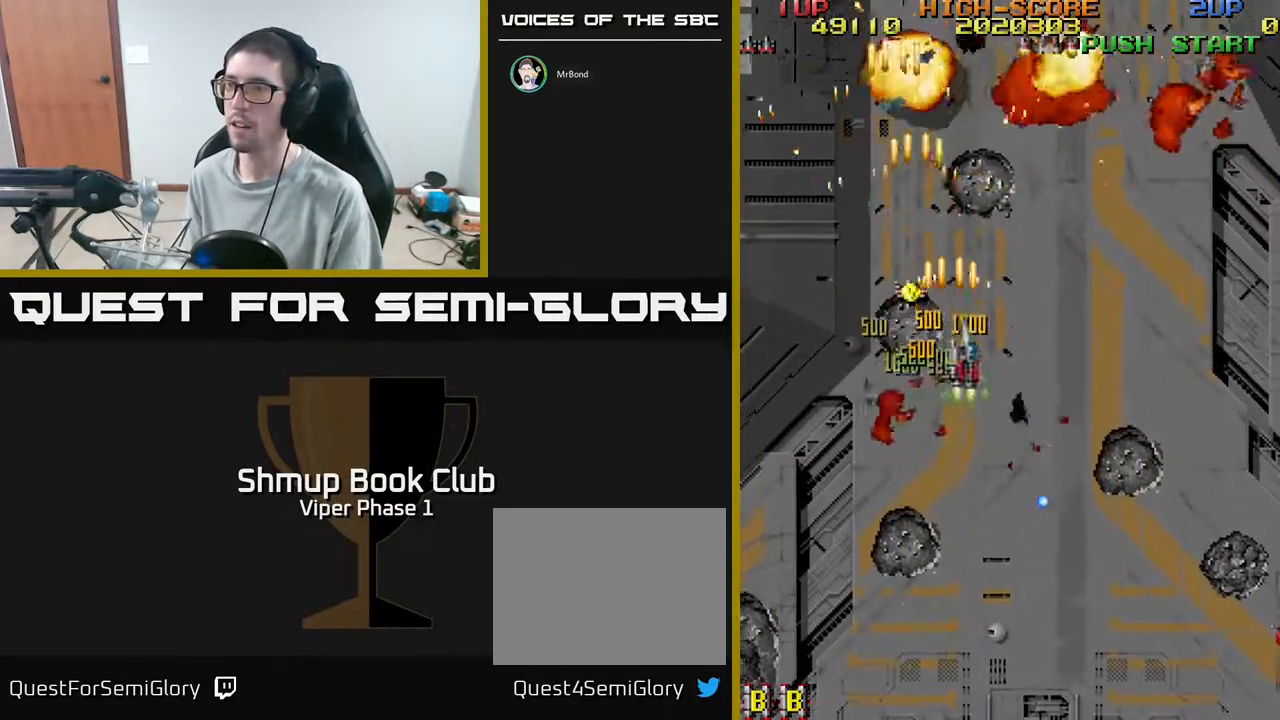
{"buttons": ["A", "DPAD_DOWN", "DPAD_RIGHT"], "left_stick": "center", "events": [[17, "DPAD_UP", "down"], [33, "DPAD_RIGHT", "up"], [83, "DPAD_LEFT", "down"], [183, "DPAD_UP", "up"], [350, "DPAD_LEFT", "up"], [383, "DPAD_DOWN", "down"], [383, "DPAD_RIGHT", "down"]]}
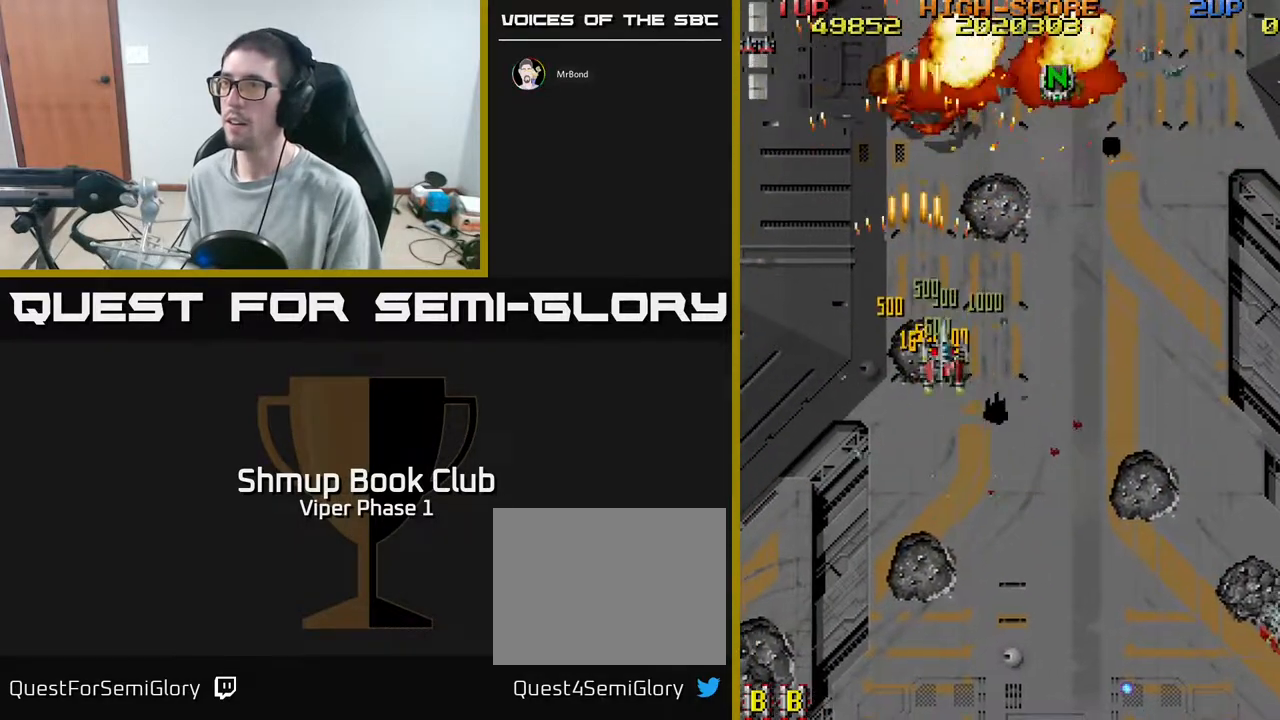
{"buttons": ["A", "DPAD_DOWN", "DPAD_RIGHT"], "left_stick": "center", "events": []}
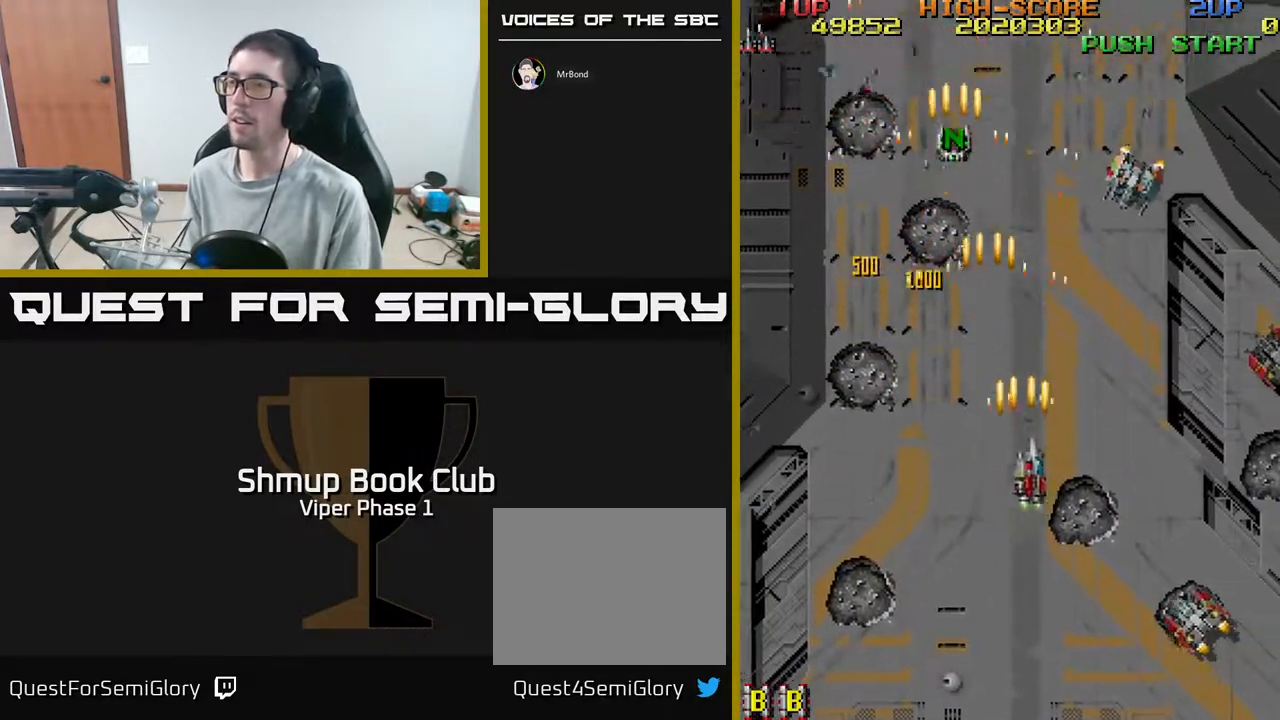
{"buttons": ["A", "DPAD_DOWN"], "left_stick": "center", "events": [[400, "DPAD_RIGHT", "up"]]}
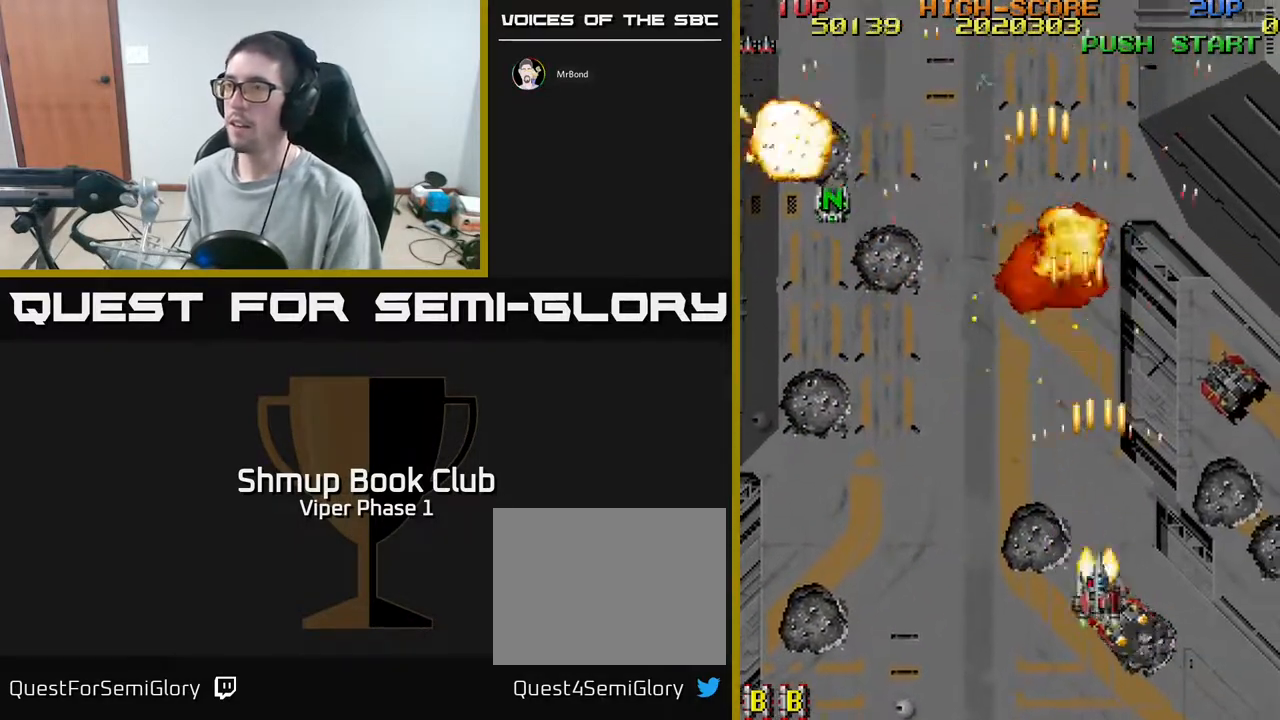
{"buttons": ["A", "DPAD_LEFT"], "left_stick": "center", "events": [[117, "DPAD_RIGHT", "down"], [367, "DPAD_DOWN", "up"], [367, "DPAD_RIGHT", "up"], [400, "DPAD_LEFT", "down"]]}
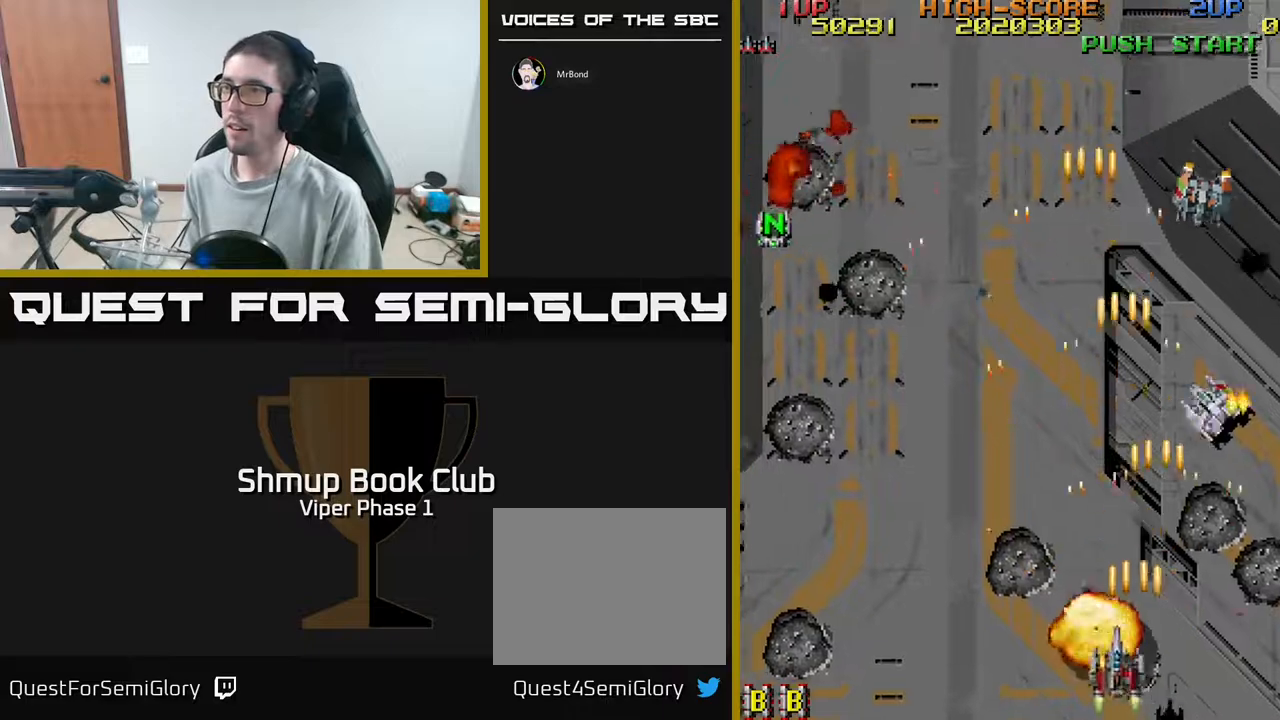
{"buttons": ["A", "DPAD_LEFT"], "left_stick": "center", "events": [[117, "DPAD_UP", "down"], [467, "DPAD_UP", "up"]]}
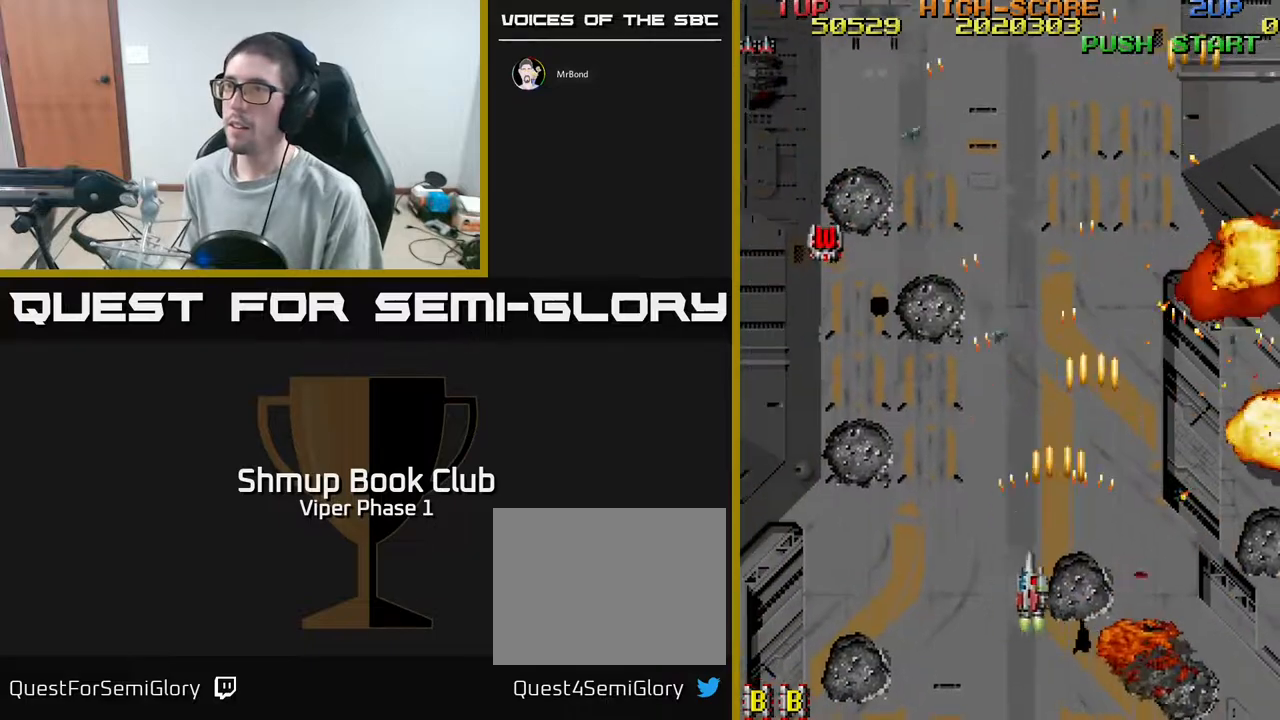
{"buttons": ["A", "DPAD_UP", "DPAD_LEFT"], "left_stick": "center", "events": [[100, "DPAD_UP", "down"]]}
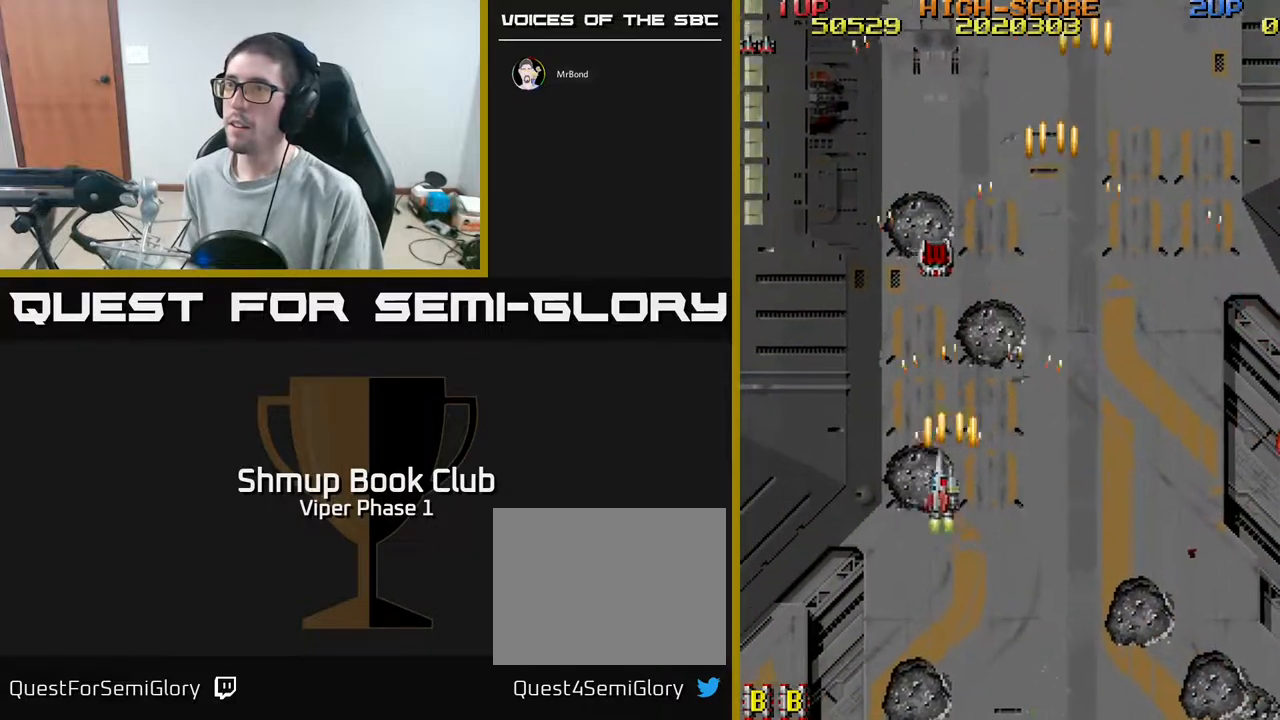
{"buttons": ["A", "DPAD_UP", "DPAD_RIGHT"], "left_stick": "center", "events": [[117, "DPAD_LEFT", "up"], [167, "DPAD_RIGHT", "down"]]}
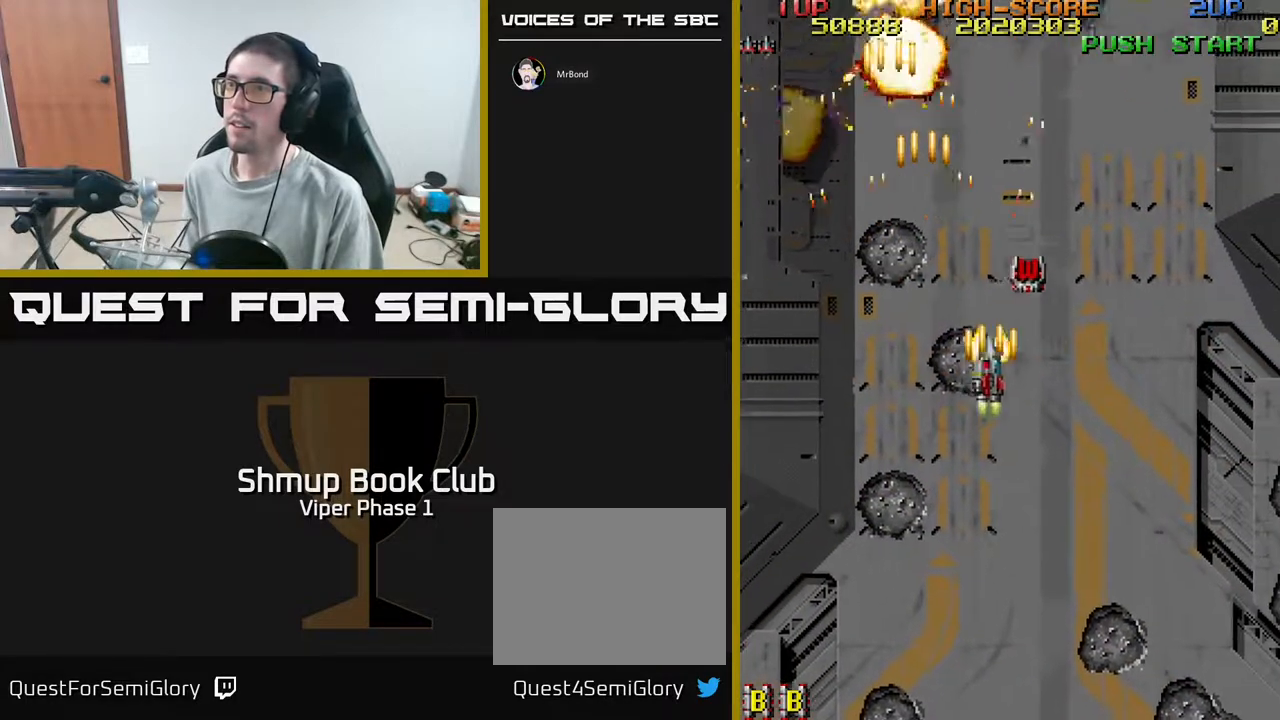
{"buttons": ["A", "DPAD_DOWN", "DPAD_LEFT"], "left_stick": "center", "events": [[417, "DPAD_UP", "up"], [450, "DPAD_DOWN", "down"], [450, "DPAD_RIGHT", "up"], [500, "DPAD_LEFT", "down"]]}
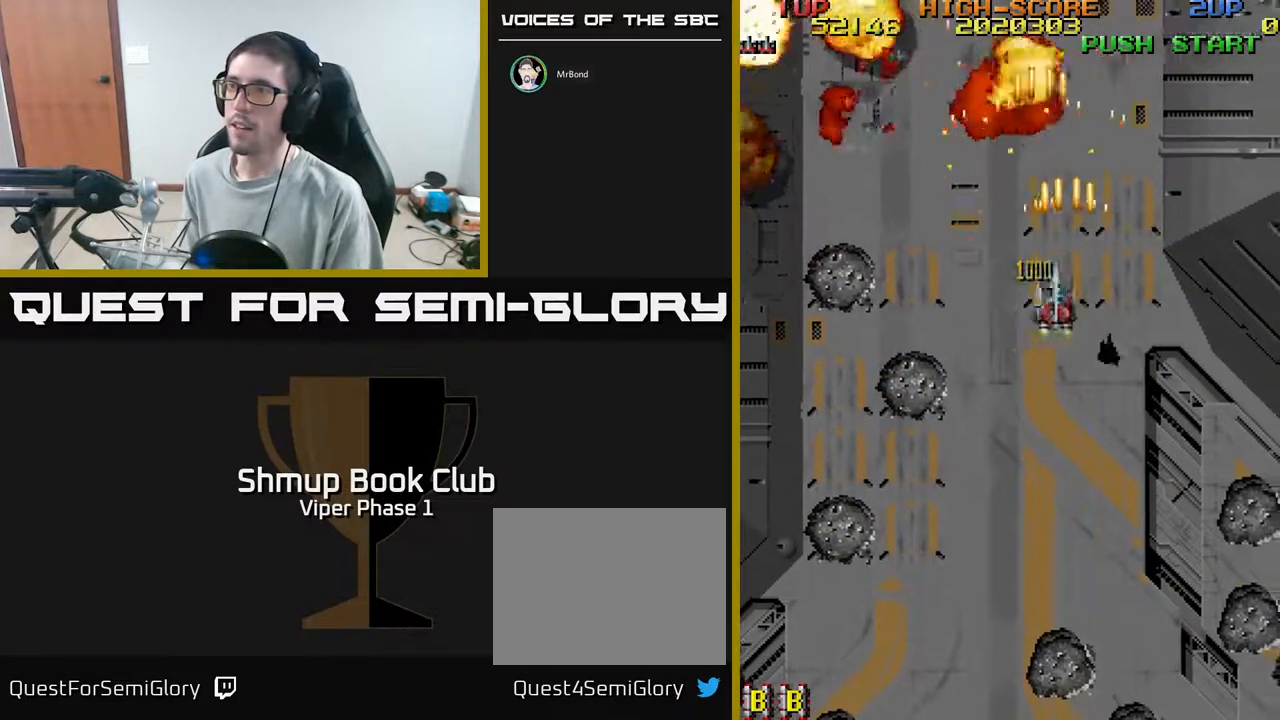
{"buttons": ["A", "DPAD_DOWN", "DPAD_LEFT"], "left_stick": "center", "events": []}
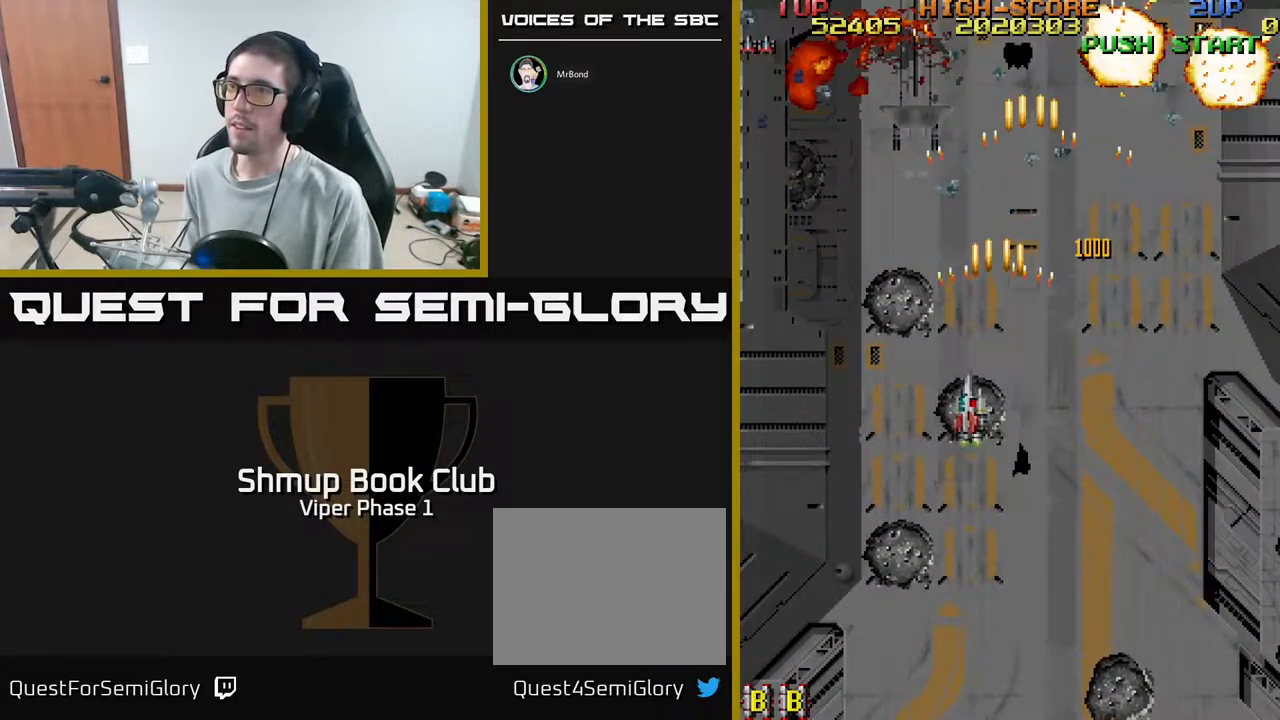
{"buttons": ["A", "DPAD_DOWN", "DPAD_LEFT"], "left_stick": "center", "events": []}
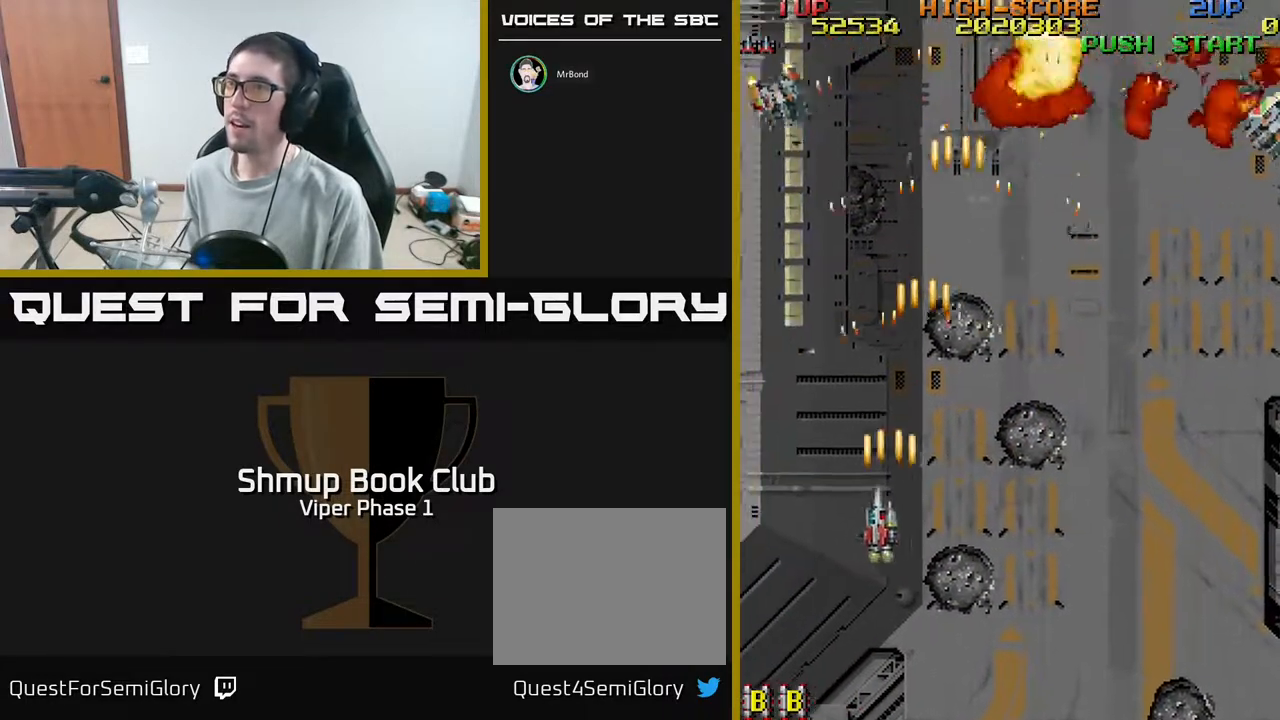
{"buttons": ["A", "DPAD_DOWN", "DPAD_RIGHT"], "left_stick": "center", "events": [[50, "DPAD_LEFT", "up"], [167, "DPAD_RIGHT", "down"]]}
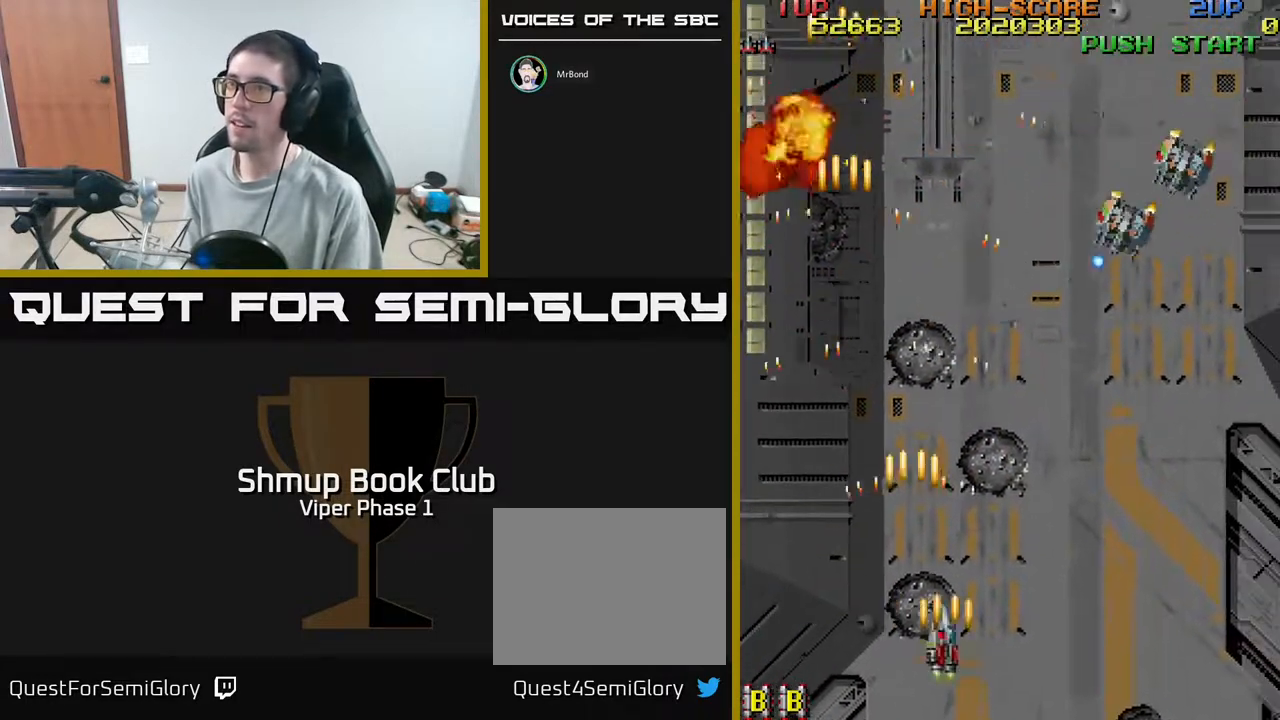
{"buttons": ["A", "DPAD_RIGHT"], "left_stick": "center", "events": [[233, "DPAD_DOWN", "up"]]}
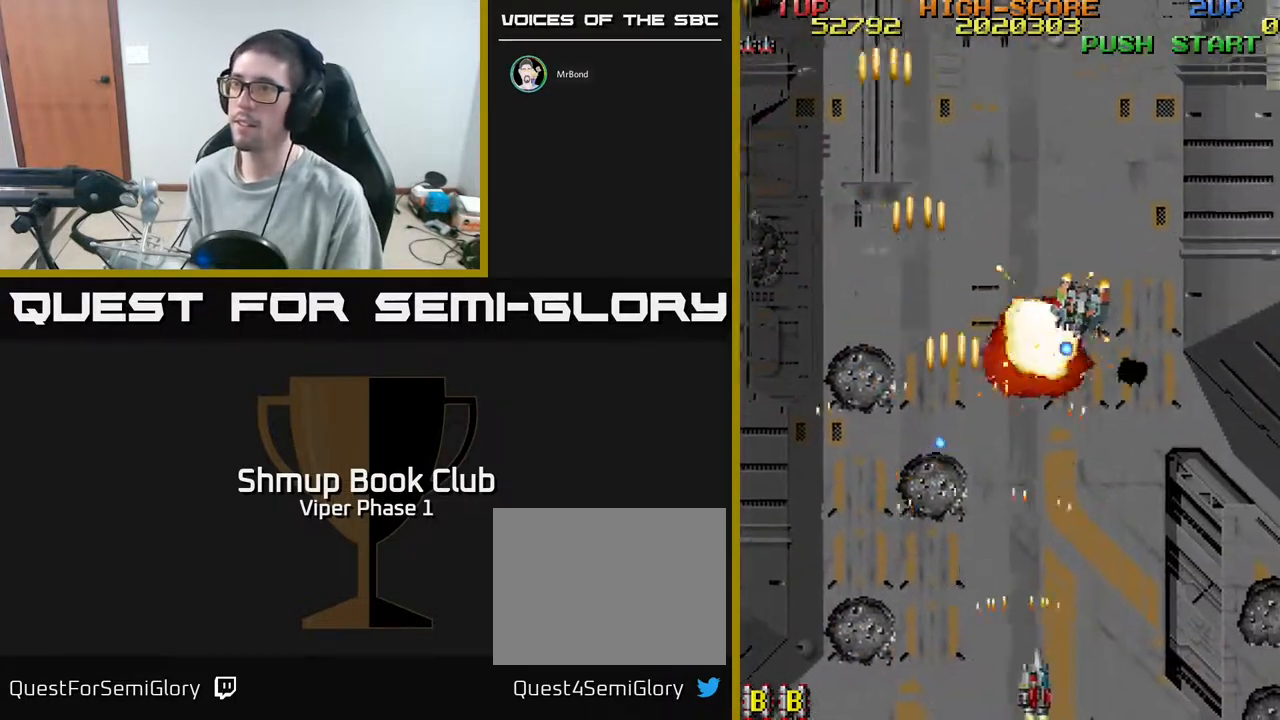
{"buttons": ["DPAD_UP", "DPAD_RIGHT"], "left_stick": "center", "events": [[167, "DPAD_UP", "down"], [200, "A", "up"], [267, "DPAD_UP", "up"], [450, "DPAD_UP", "down"]]}
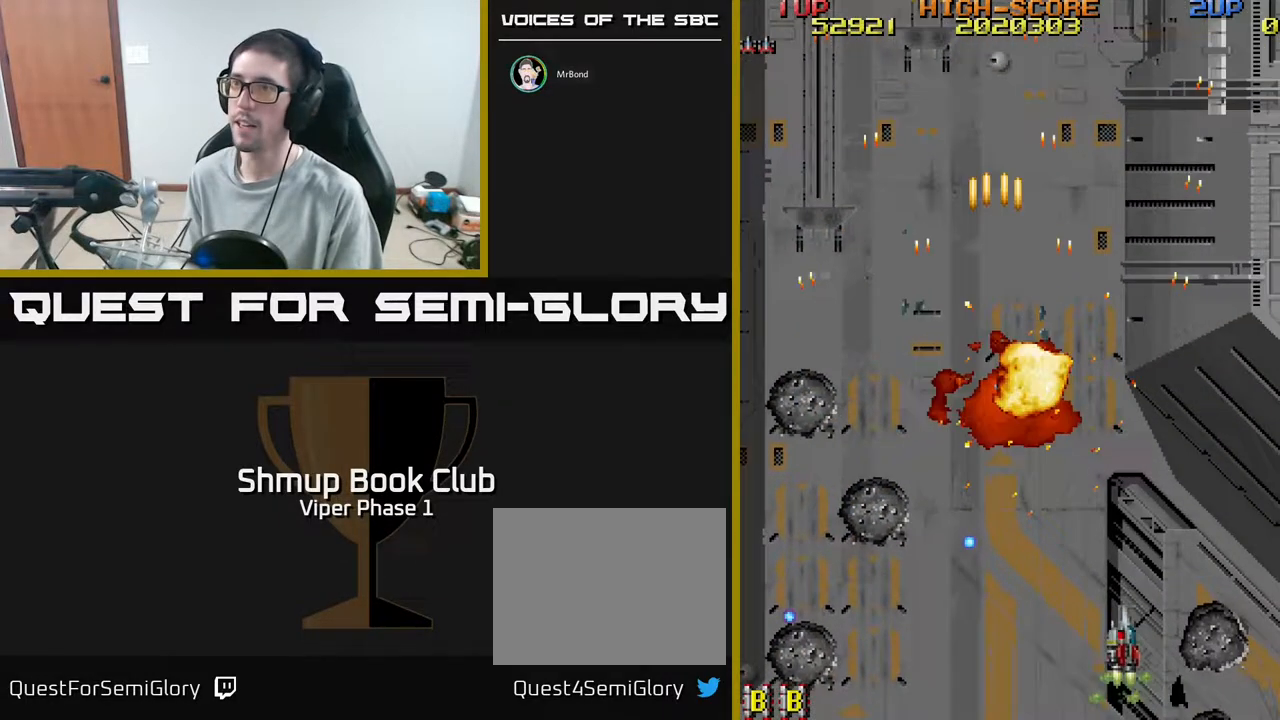
{"buttons": ["A", "DPAD_UP", "DPAD_LEFT"], "left_stick": "center", "events": [[333, "A", "down"], [333, "DPAD_RIGHT", "up"], [467, "DPAD_LEFT", "down"]]}
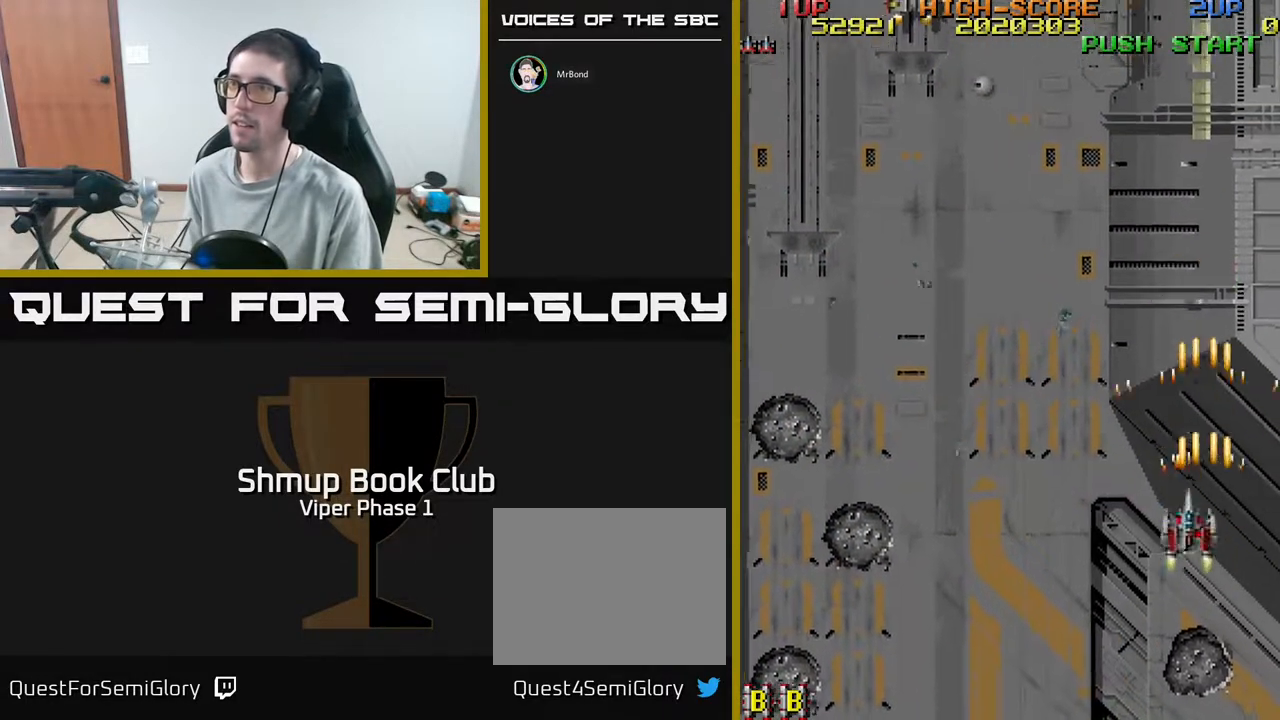
{"buttons": ["DPAD_LEFT"], "left_stick": "center", "events": [[283, "DPAD_UP", "up"], [317, "A", "up"]]}
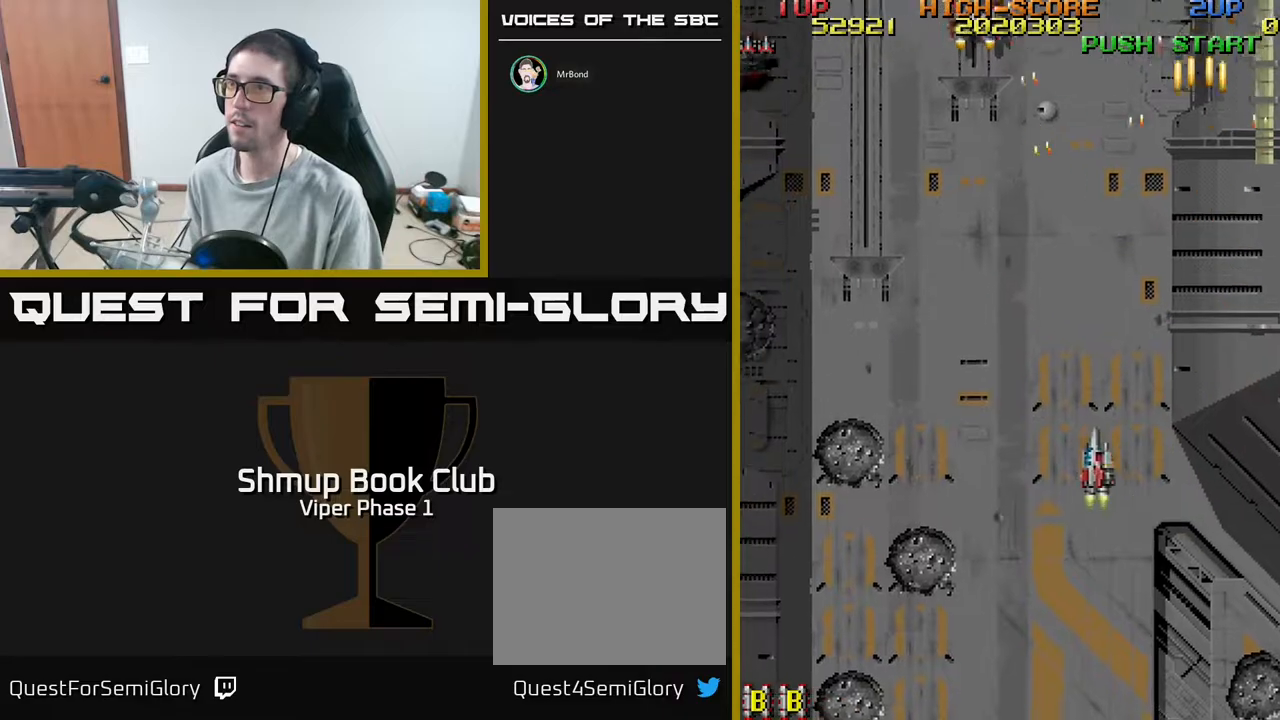
{"buttons": ["A", "DPAD_UP", "DPAD_LEFT"], "left_stick": "center", "events": [[167, "DPAD_UP", "down"], [267, "DPAD_LEFT", "up"], [450, "A", "down"], [483, "DPAD_LEFT", "down"]]}
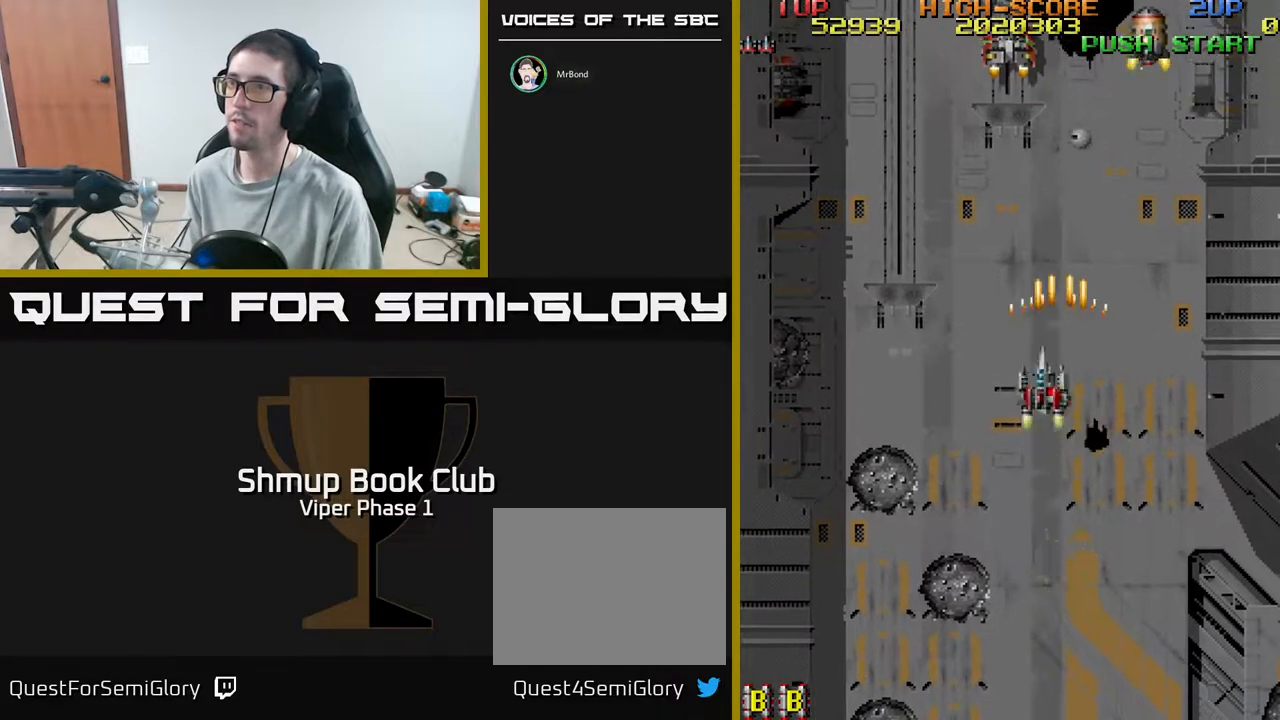
{"buttons": ["A", "DPAD_UP", "DPAD_RIGHT"], "left_stick": "center", "events": [[50, "DPAD_UP", "up"], [167, "A", "up"], [367, "DPAD_UP", "down"], [383, "DPAD_LEFT", "up"], [400, "A", "down"], [417, "DPAD_RIGHT", "down"]]}
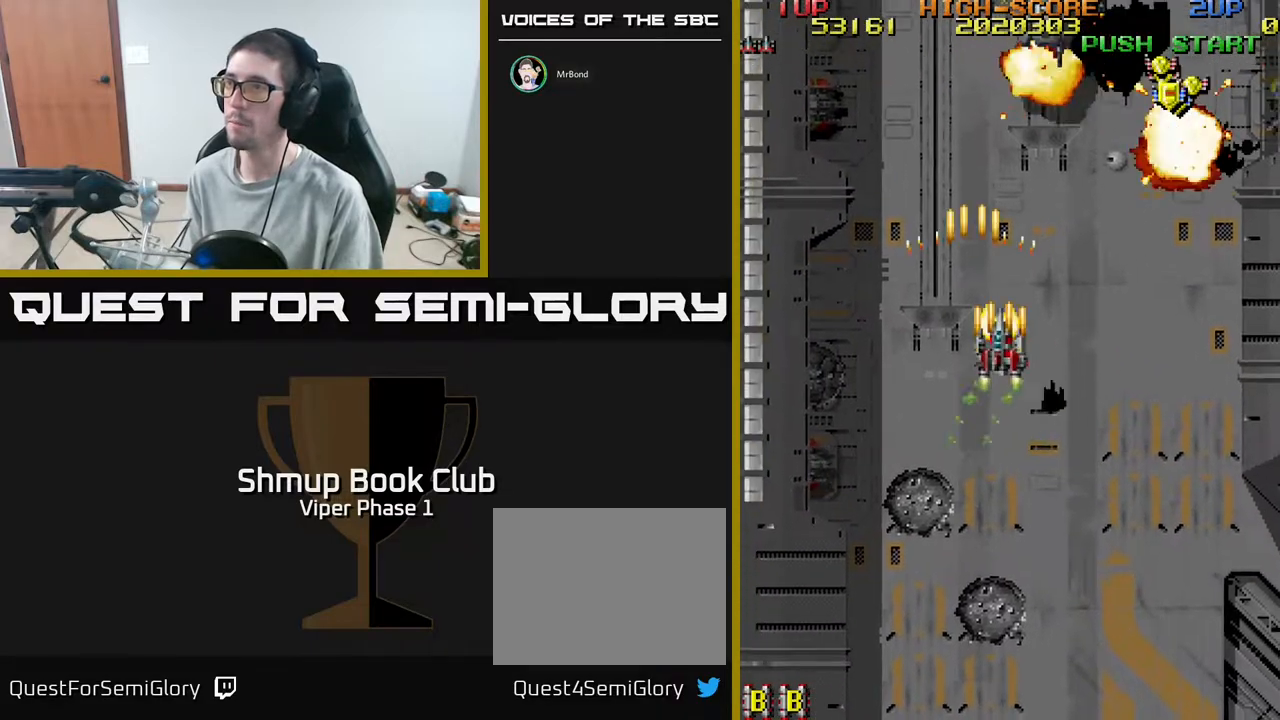
{"buttons": ["A", "DPAD_UP", "DPAD_RIGHT"], "left_stick": "center", "events": [[233, "DPAD_RIGHT", "up"], [317, "DPAD_RIGHT", "down"]]}
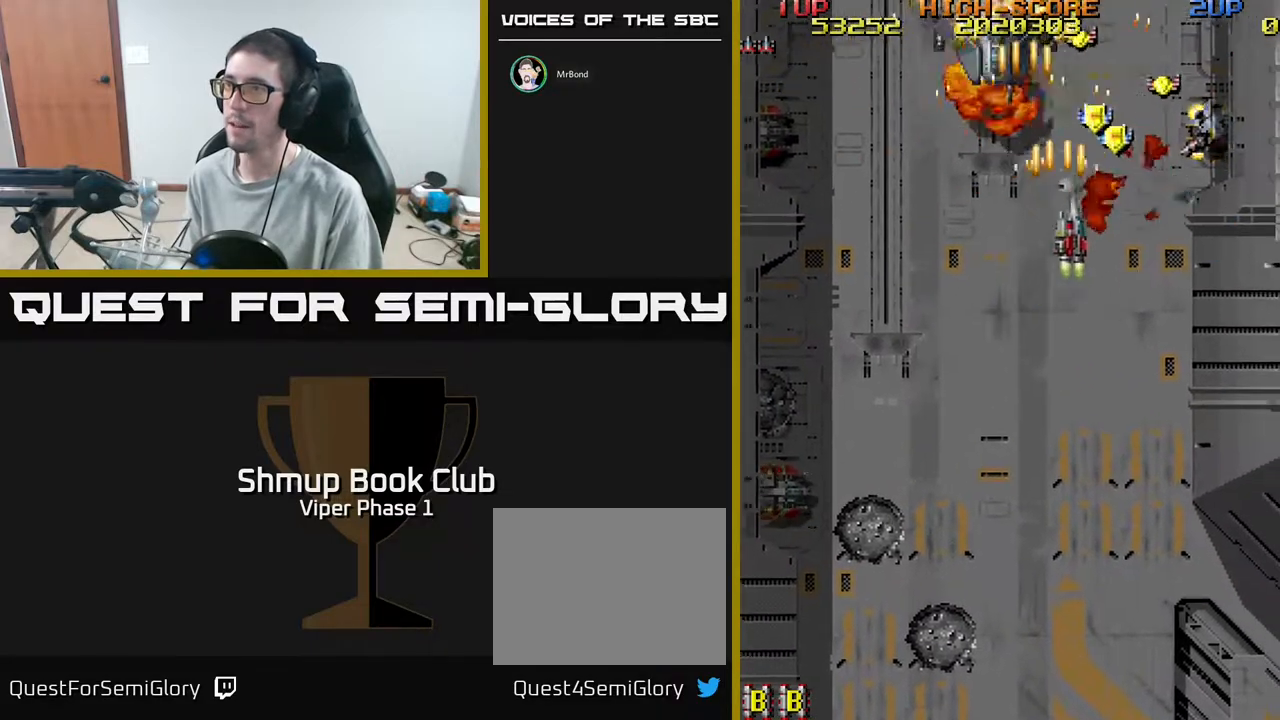
{"buttons": ["A", "DPAD_DOWN", "DPAD_RIGHT"], "left_stick": "center", "events": [[133, "DPAD_RIGHT", "up"], [200, "DPAD_LEFT", "down"], [233, "DPAD_UP", "up"], [267, "DPAD_LEFT", "up"], [283, "DPAD_DOWN", "down"], [317, "DPAD_RIGHT", "down"]]}
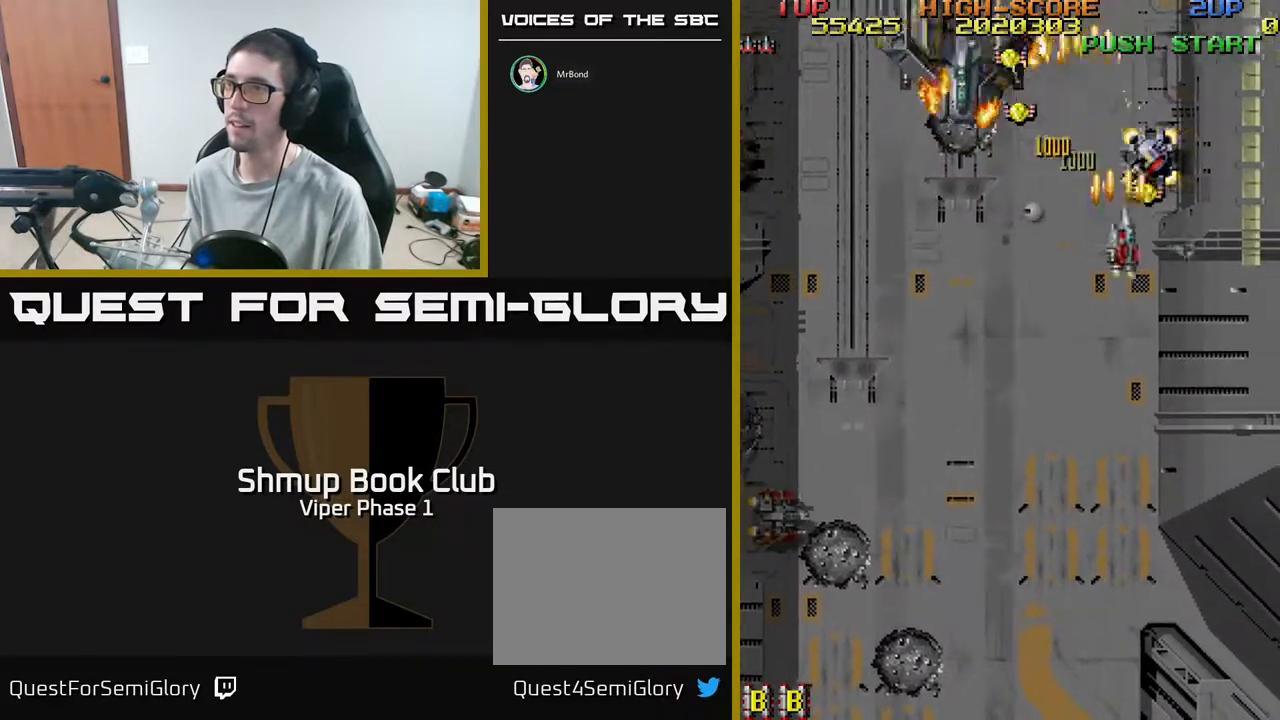
{"buttons": ["A", "DPAD_LEFT"], "left_stick": "center", "events": [[67, "DPAD_DOWN", "up"], [150, "DPAD_RIGHT", "up"], [183, "DPAD_LEFT", "down"], [250, "DPAD_DOWN", "down"], [467, "DPAD_DOWN", "up"]]}
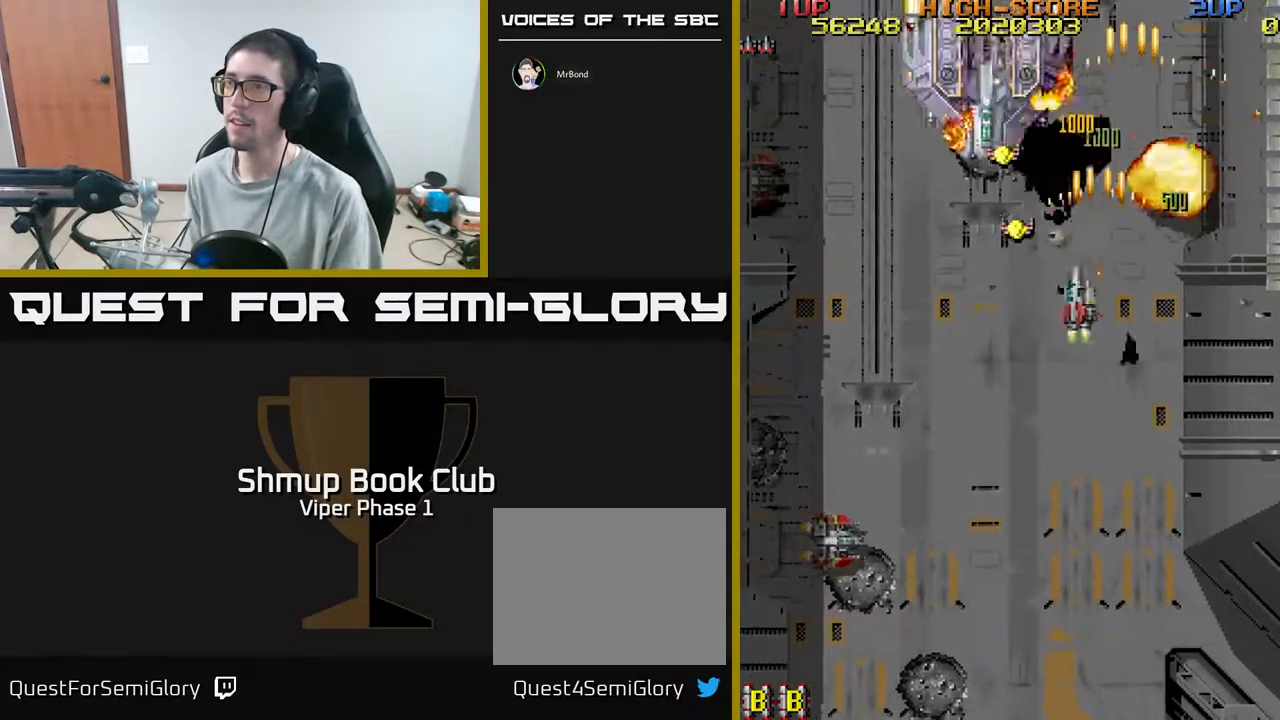
{"buttons": ["A", "DPAD_DOWN", "DPAD_LEFT"], "left_stick": "center", "events": [[83, "DPAD_UP", "down"], [333, "DPAD_UP", "up"], [433, "DPAD_DOWN", "down"]]}
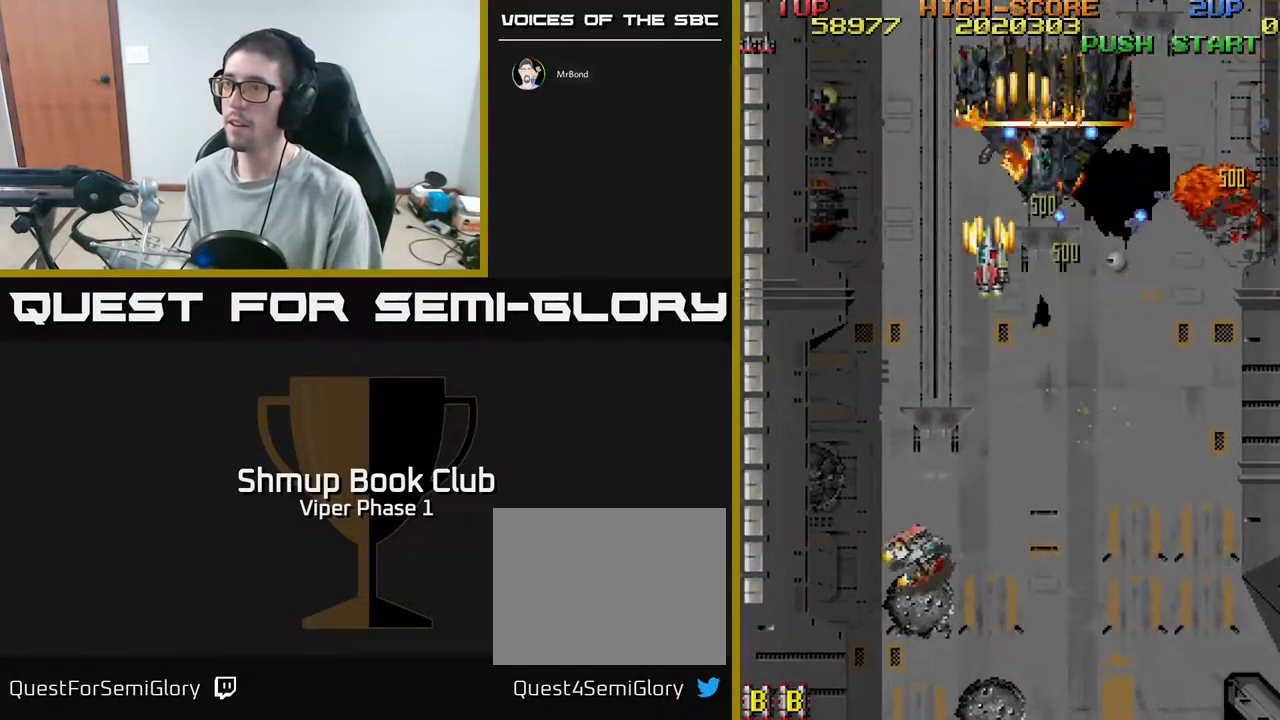
{"buttons": ["A", "DPAD_DOWN", "DPAD_LEFT"], "left_stick": "center", "events": []}
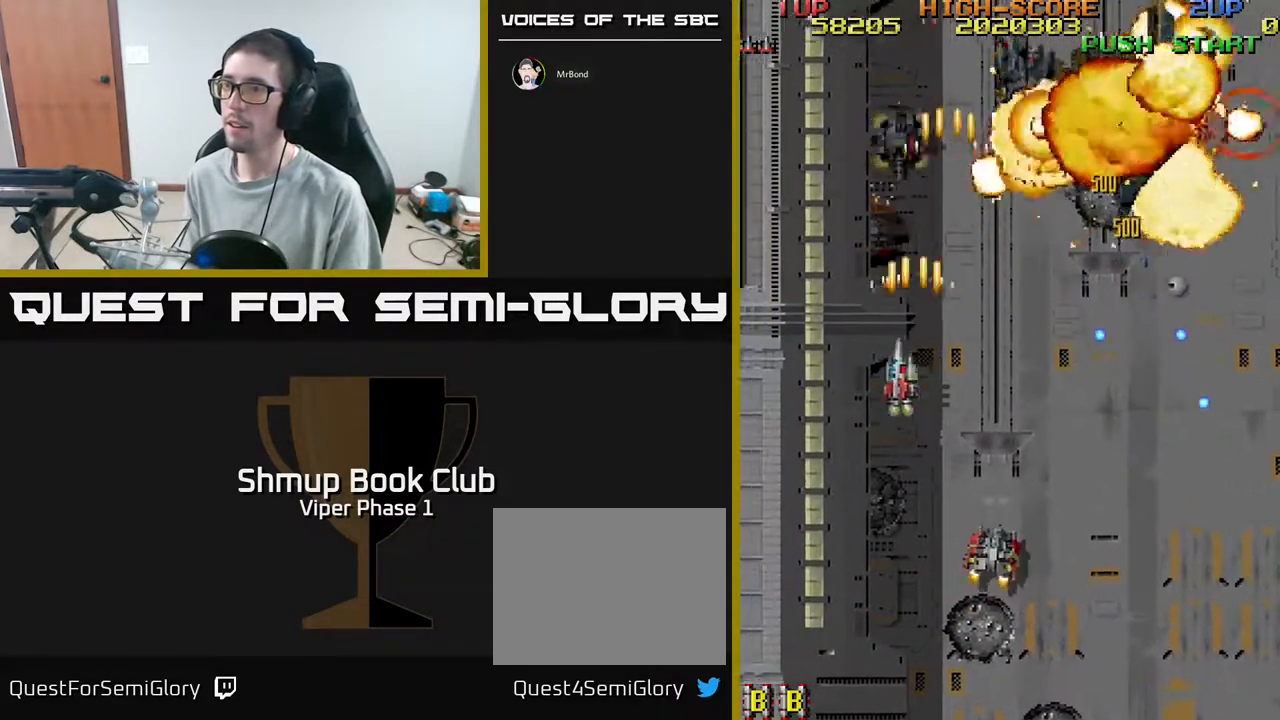
{"buttons": ["A", "DPAD_DOWN", "DPAD_RIGHT"], "left_stick": "center", "events": [[50, "DPAD_LEFT", "up"], [433, "DPAD_RIGHT", "down"]]}
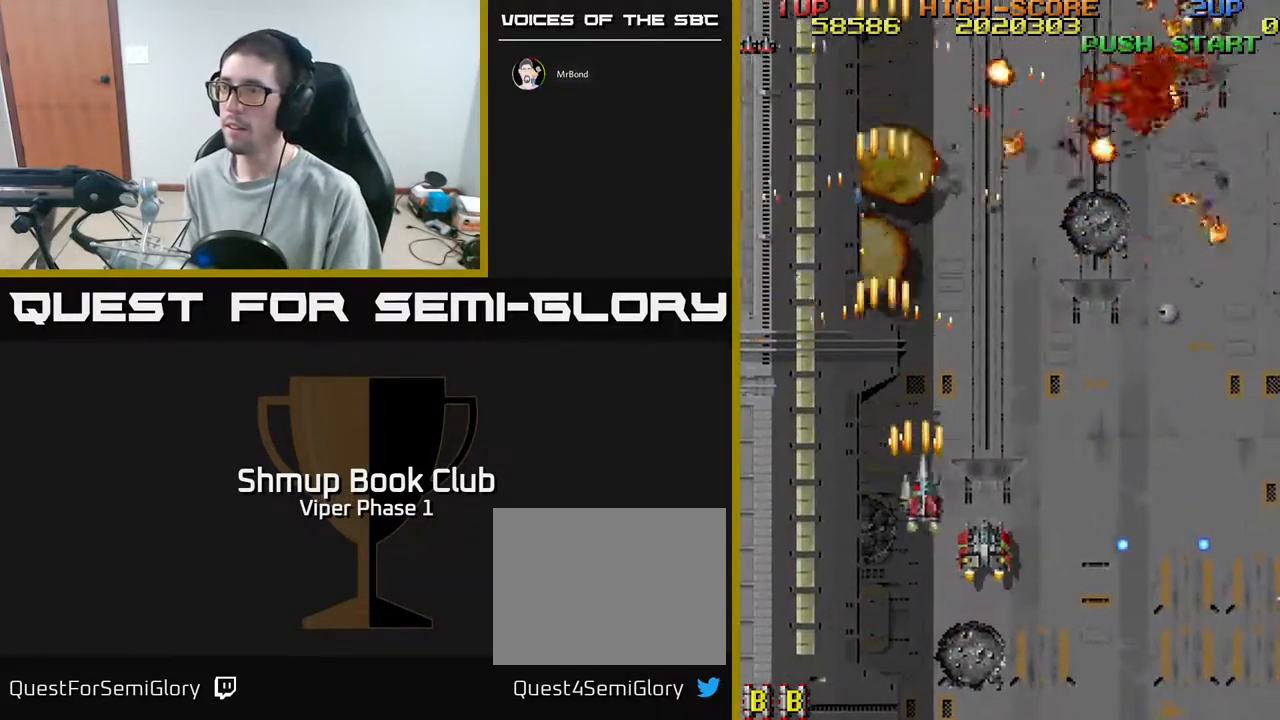
{"buttons": ["A", "DPAD_RIGHT"], "left_stick": "center", "events": [[250, "DPAD_RIGHT", "up"], [333, "DPAD_RIGHT", "down"], [417, "DPAD_DOWN", "up"]]}
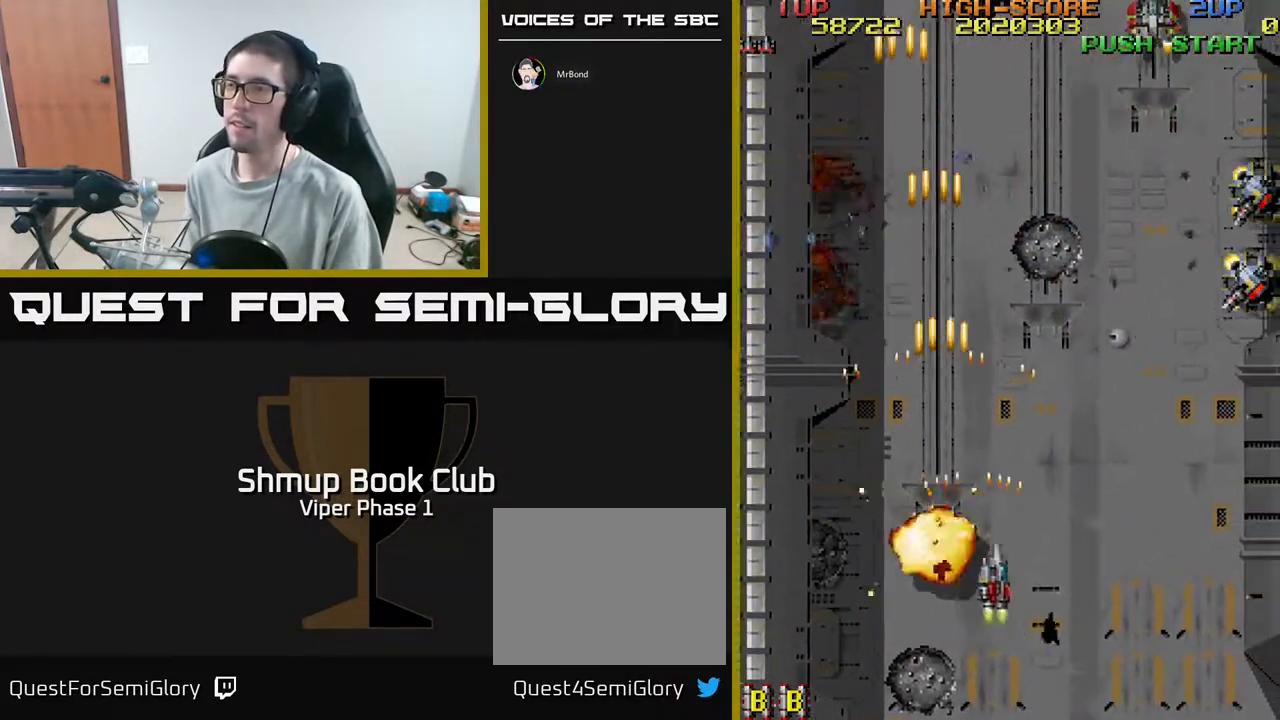
{"buttons": ["A", "DPAD_RIGHT"], "left_stick": "center", "events": []}
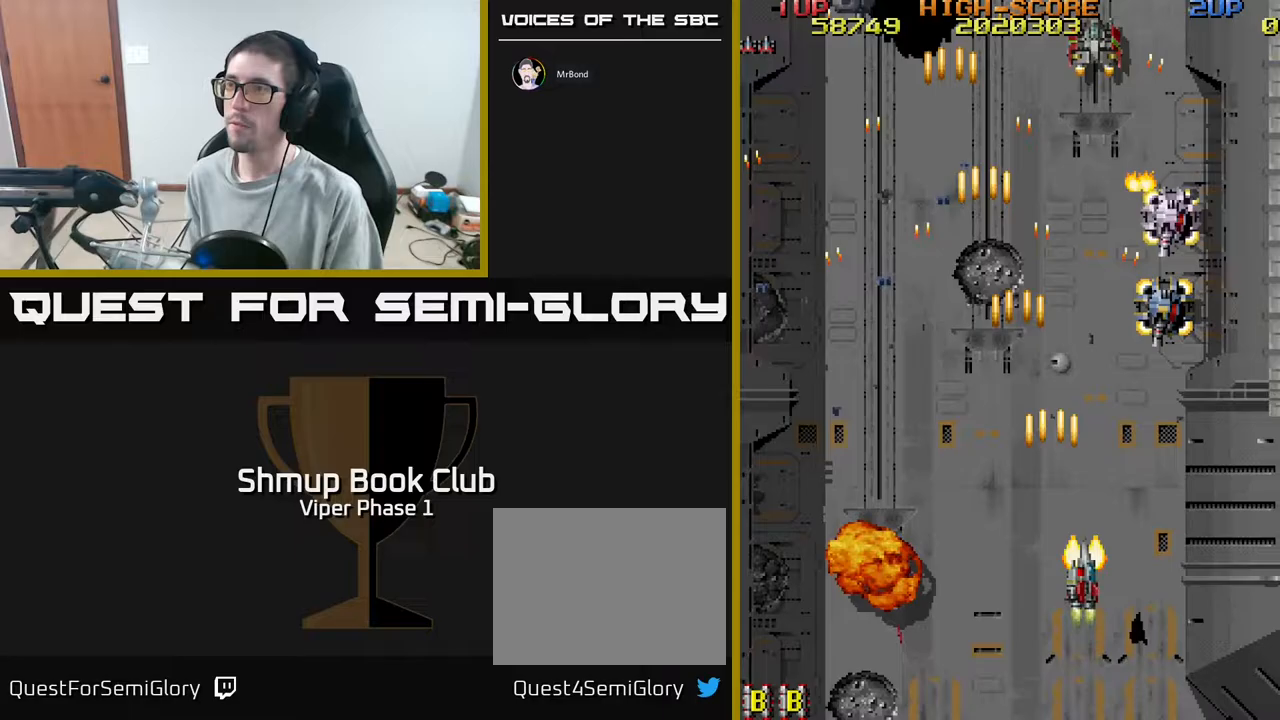
{"buttons": ["A", "DPAD_RIGHT"], "left_stick": "center", "events": [[83, "DPAD_RIGHT", "up"], [83, "DPAD_UP", "down"], [217, "DPAD_UP", "up"], [267, "DPAD_DOWN", "down"], [367, "DPAD_RIGHT", "down"], [467, "DPAD_DOWN", "up"]]}
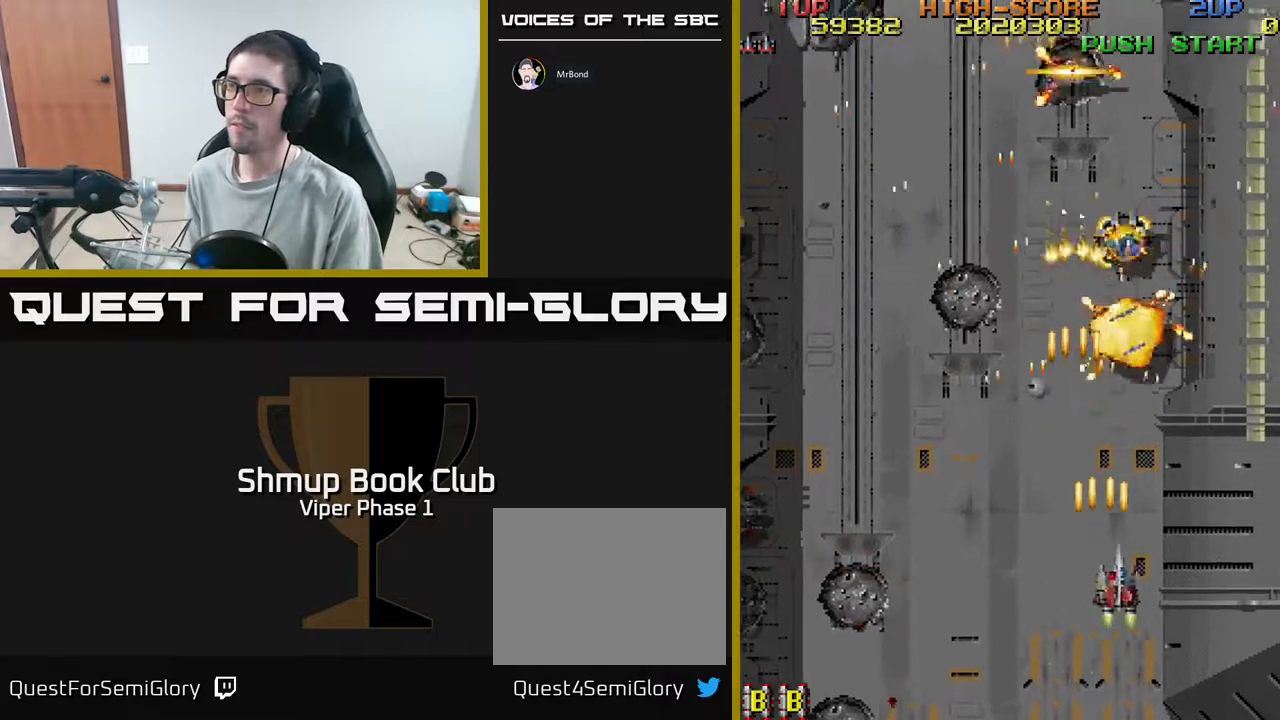
{"buttons": ["A", "DPAD_LEFT"], "left_stick": "center", "events": [[433, "DPAD_RIGHT", "up"], [450, "DPAD_LEFT", "down"]]}
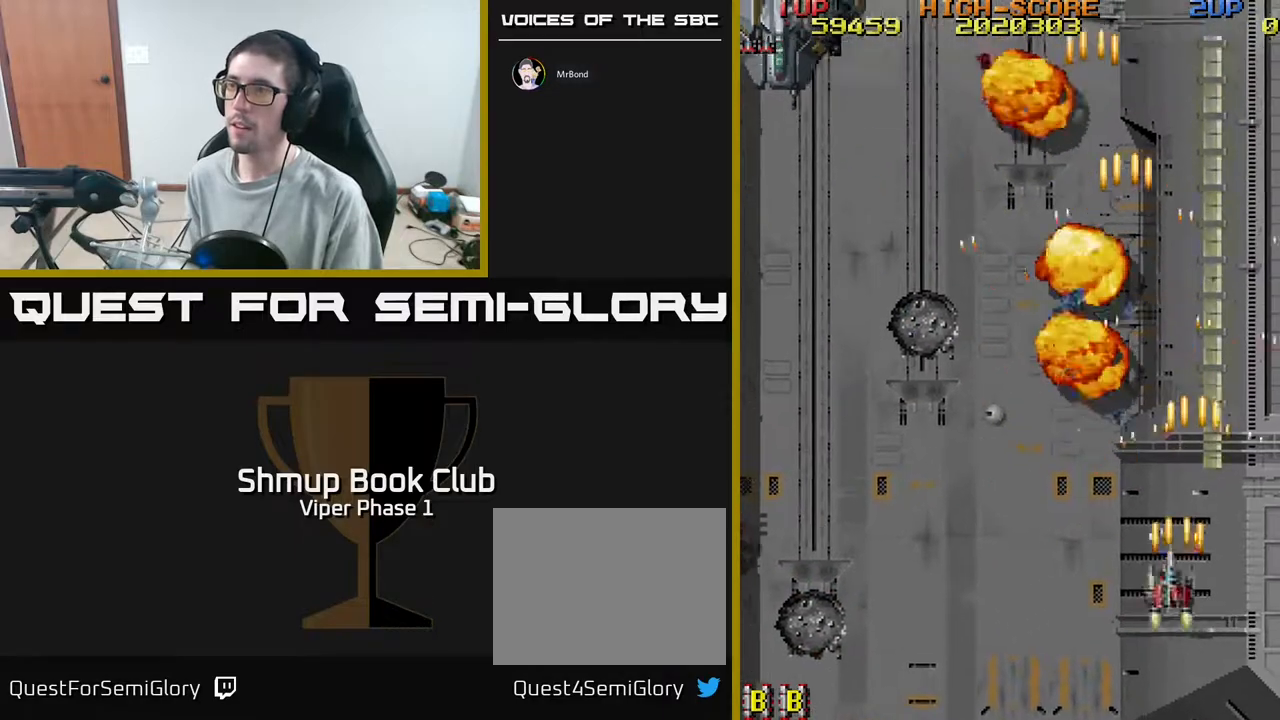
{"buttons": ["A", "DPAD_LEFT"], "left_stick": "center", "events": []}